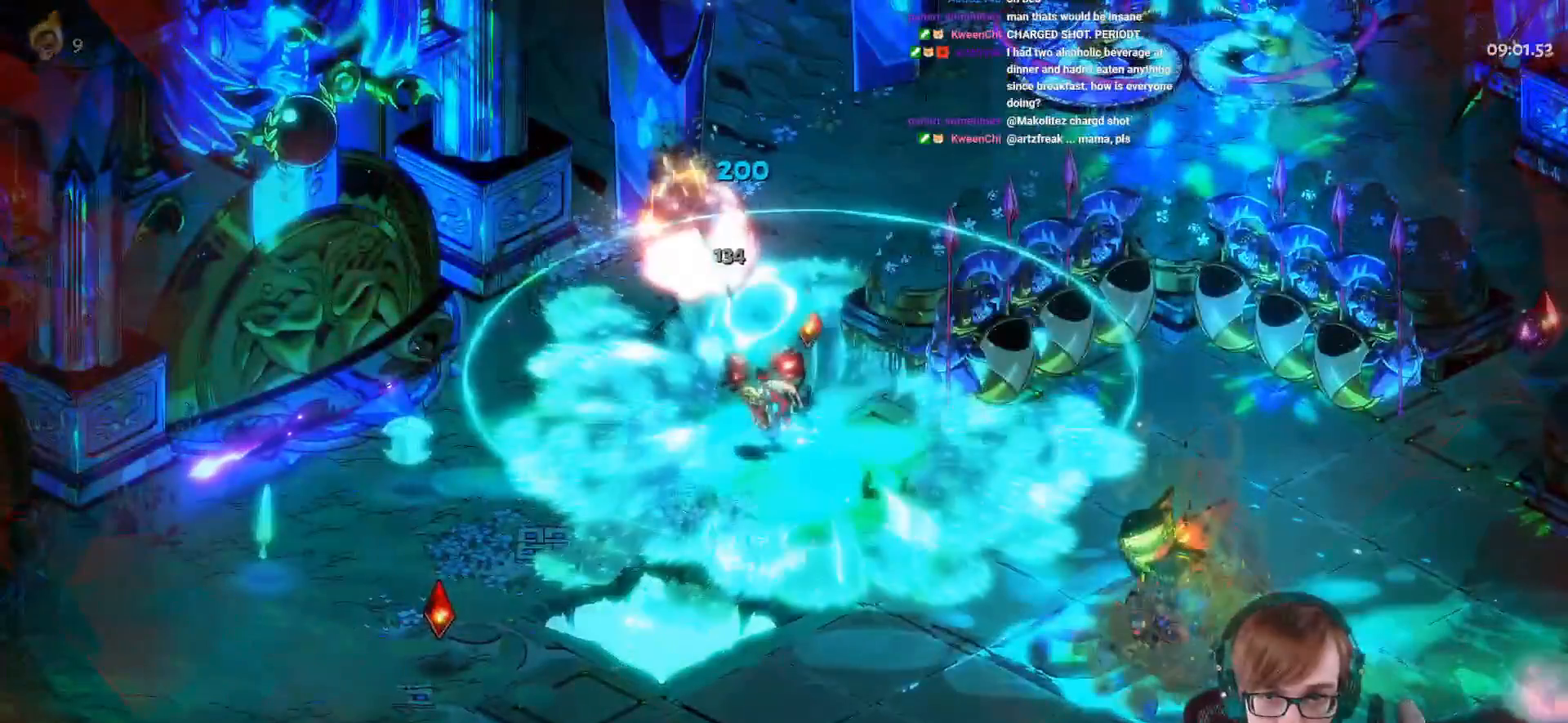
Gameplay with a controller (PlayStation layout); each line is a JSON object with the inputs held at the frame after it. "events" lists button and stick changes between this image and that frame as [ms after this image, input, new state], when the widget could be followed in between.
{"buttons": [], "left_stick": "center", "right_stick": "center", "events": [[201, "left_stick", "center"]]}
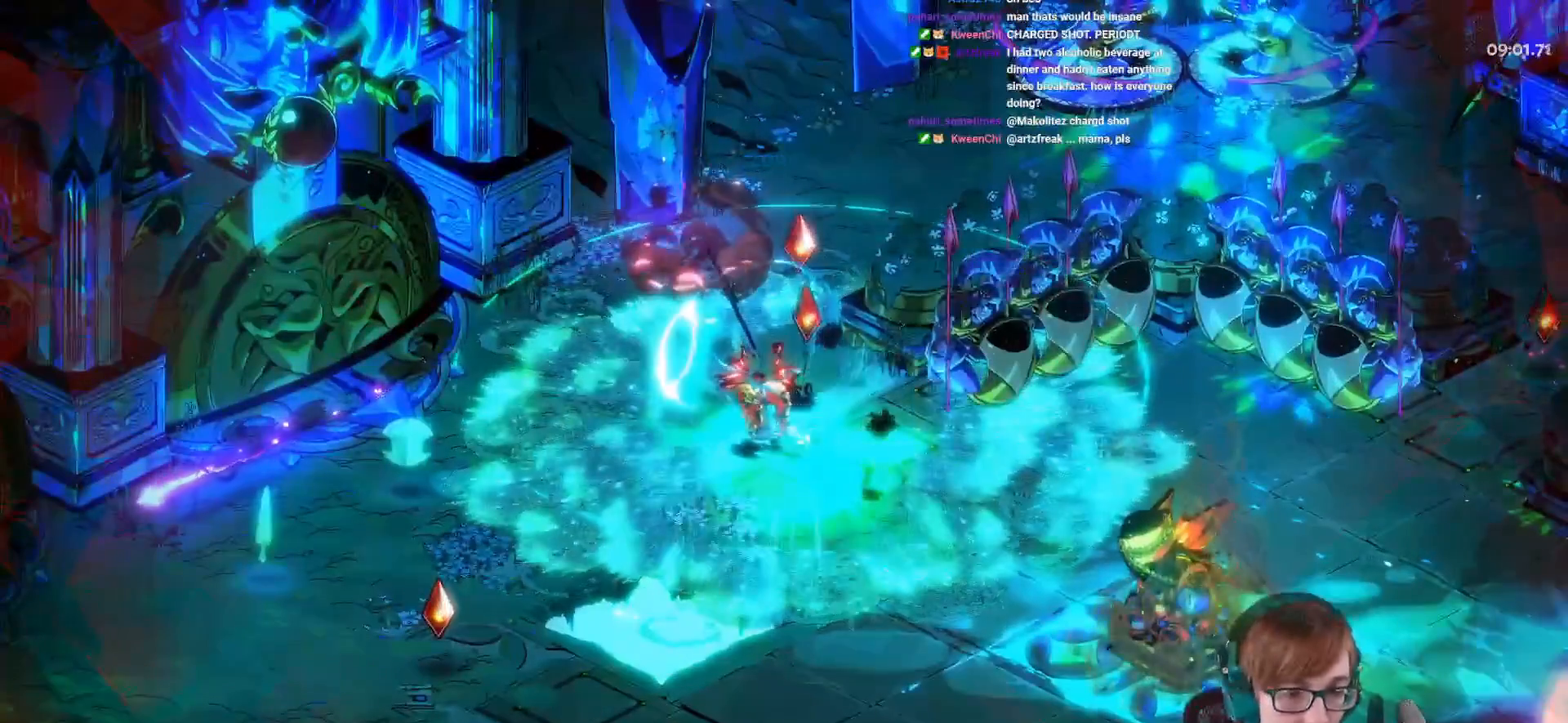
{"buttons": [], "left_stick": "center", "right_stick": "center", "events": [[100, "R1", "down"], [234, "R1", "up"], [317, "R1", "down"], [434, "R1", "up"]]}
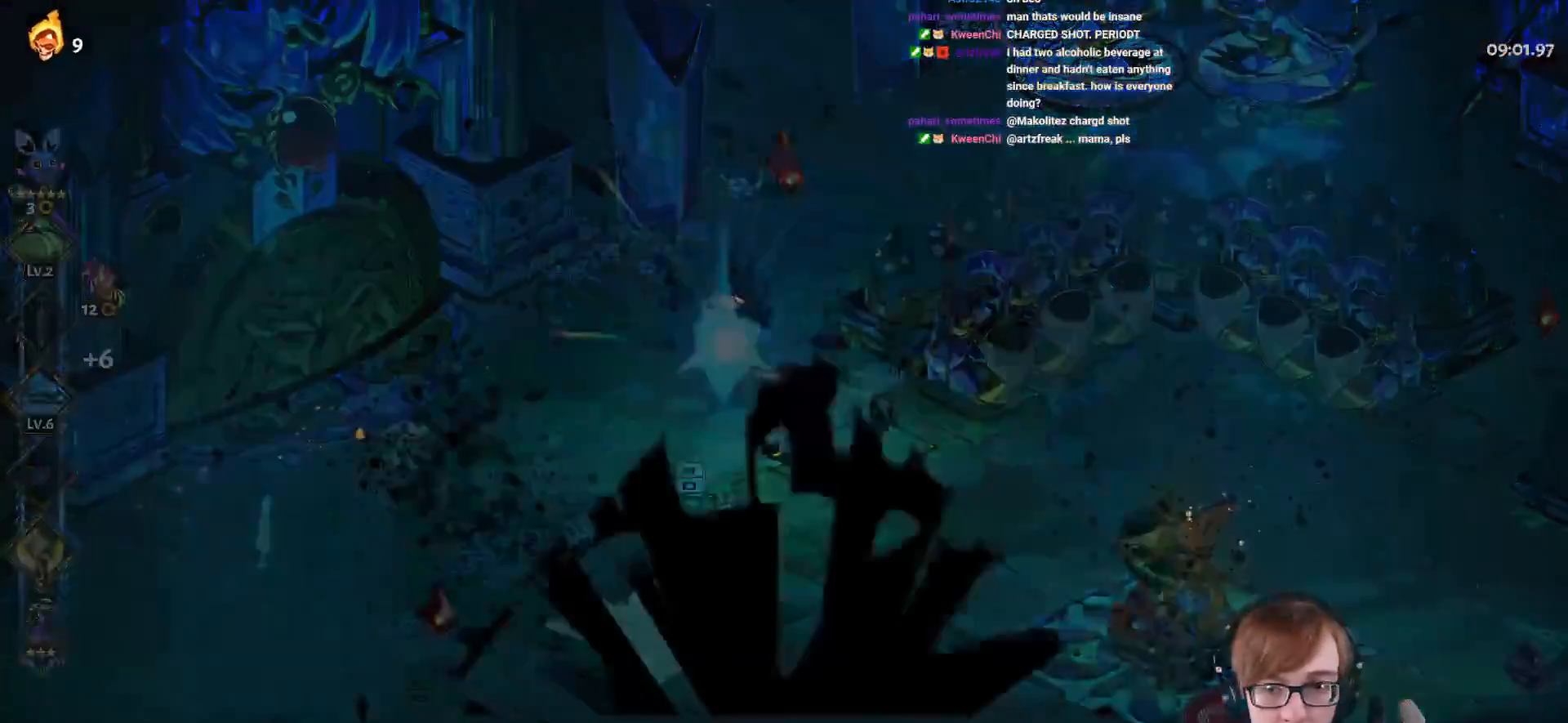
{"buttons": [], "left_stick": "center", "right_stick": "center", "events": [[17, "R1", "down"], [117, "R1", "up"]]}
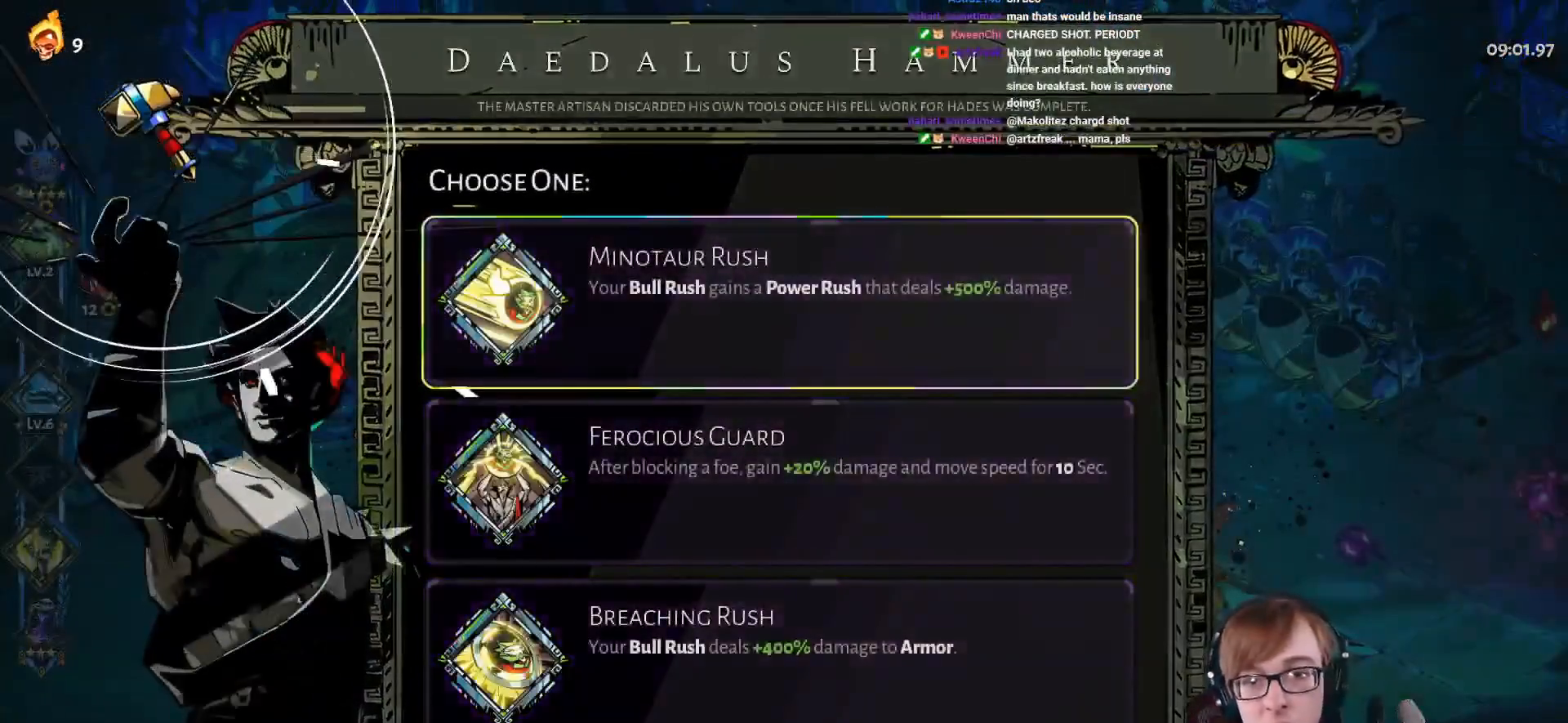
{"buttons": [], "left_stick": "center", "right_stick": "center", "events": []}
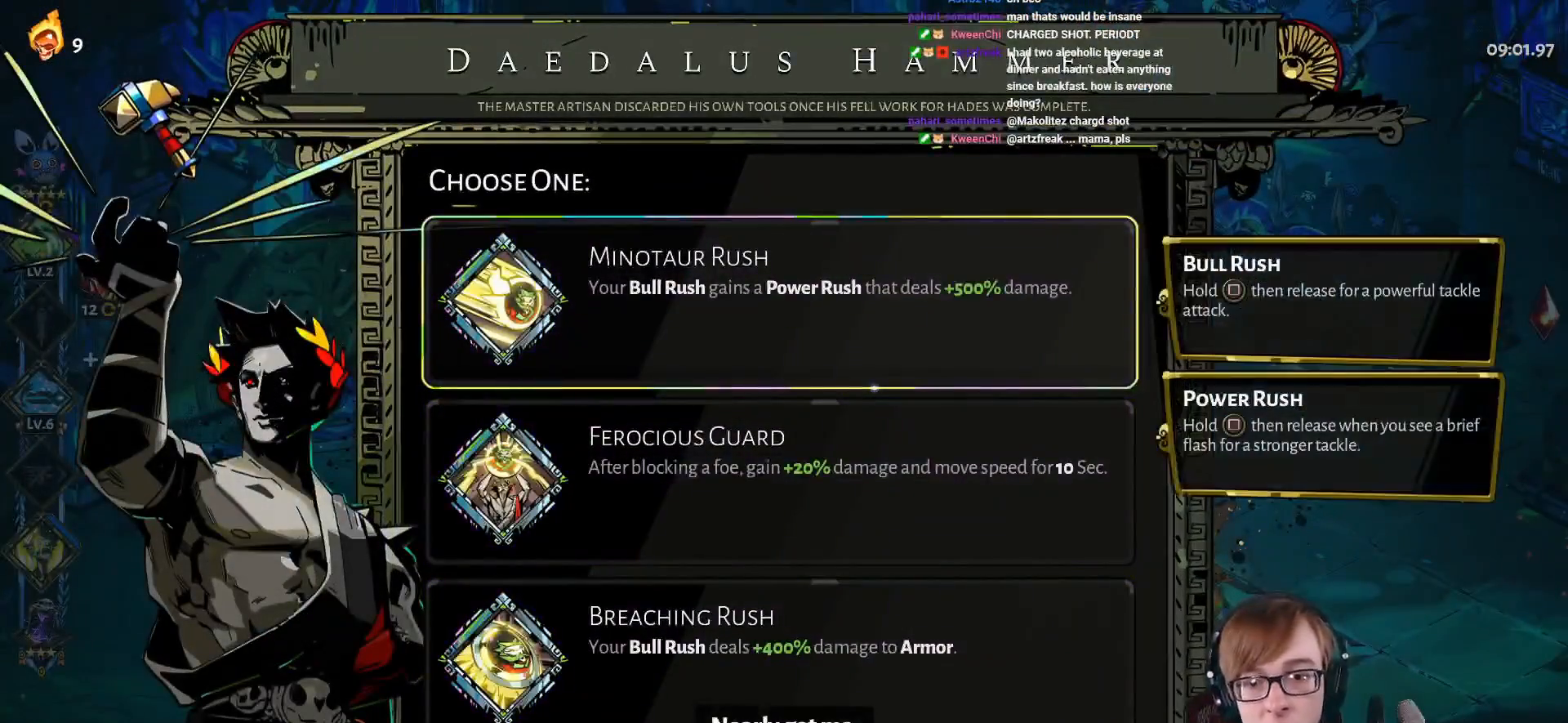
{"buttons": [], "left_stick": "center", "right_stick": "center", "events": []}
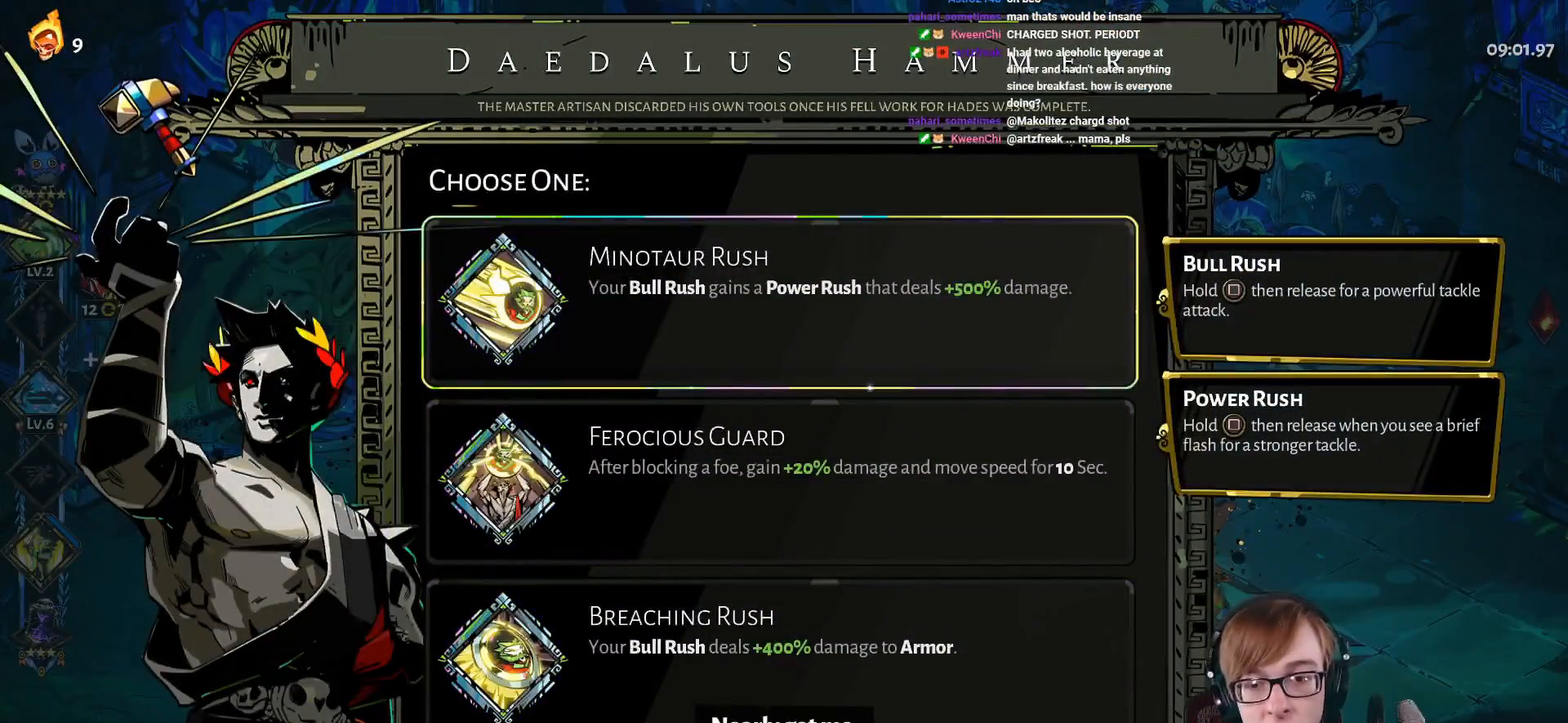
{"buttons": [], "left_stick": "center", "right_stick": "center", "events": []}
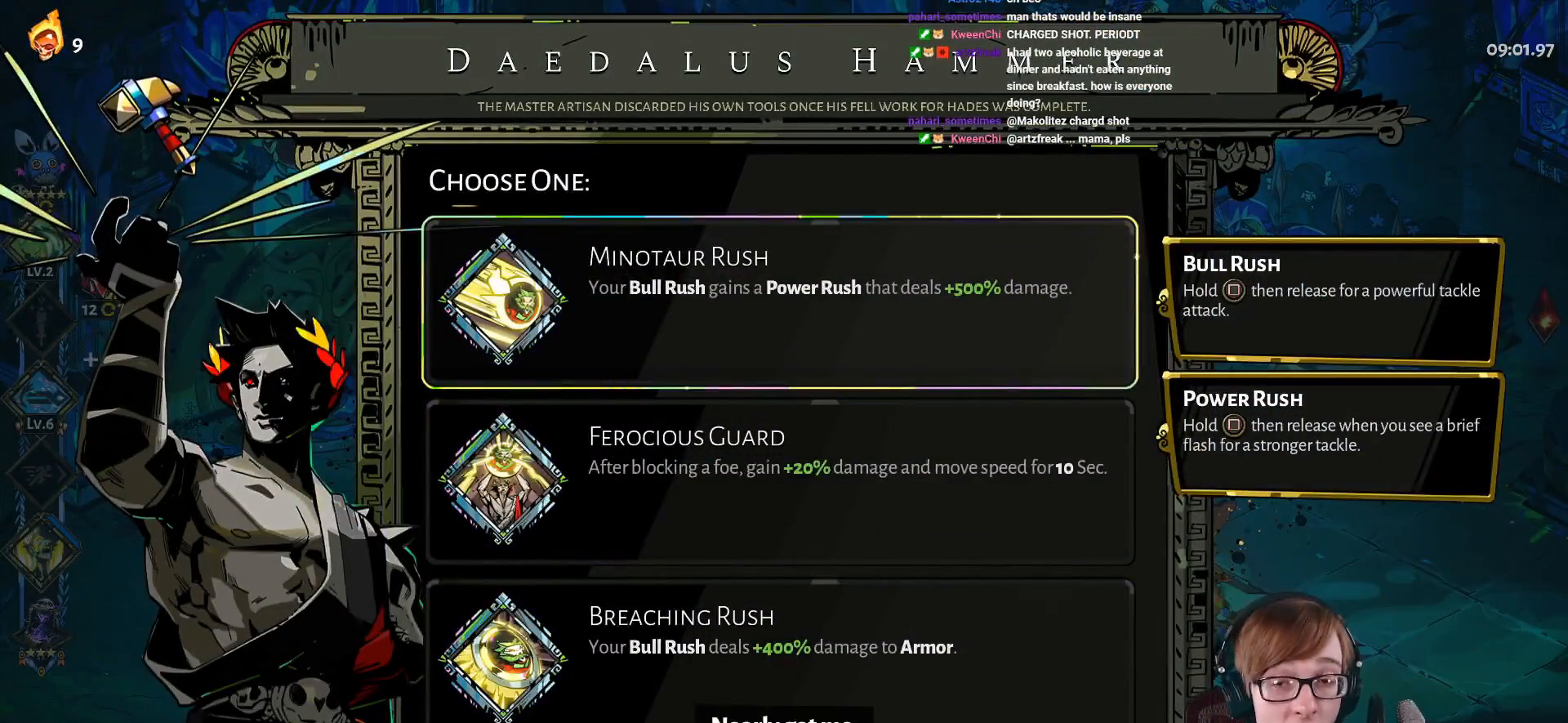
{"buttons": [], "left_stick": "center", "right_stick": "center", "events": [[334, "DPAD_DOWN", "down"], [484, "DPAD_DOWN", "up"]]}
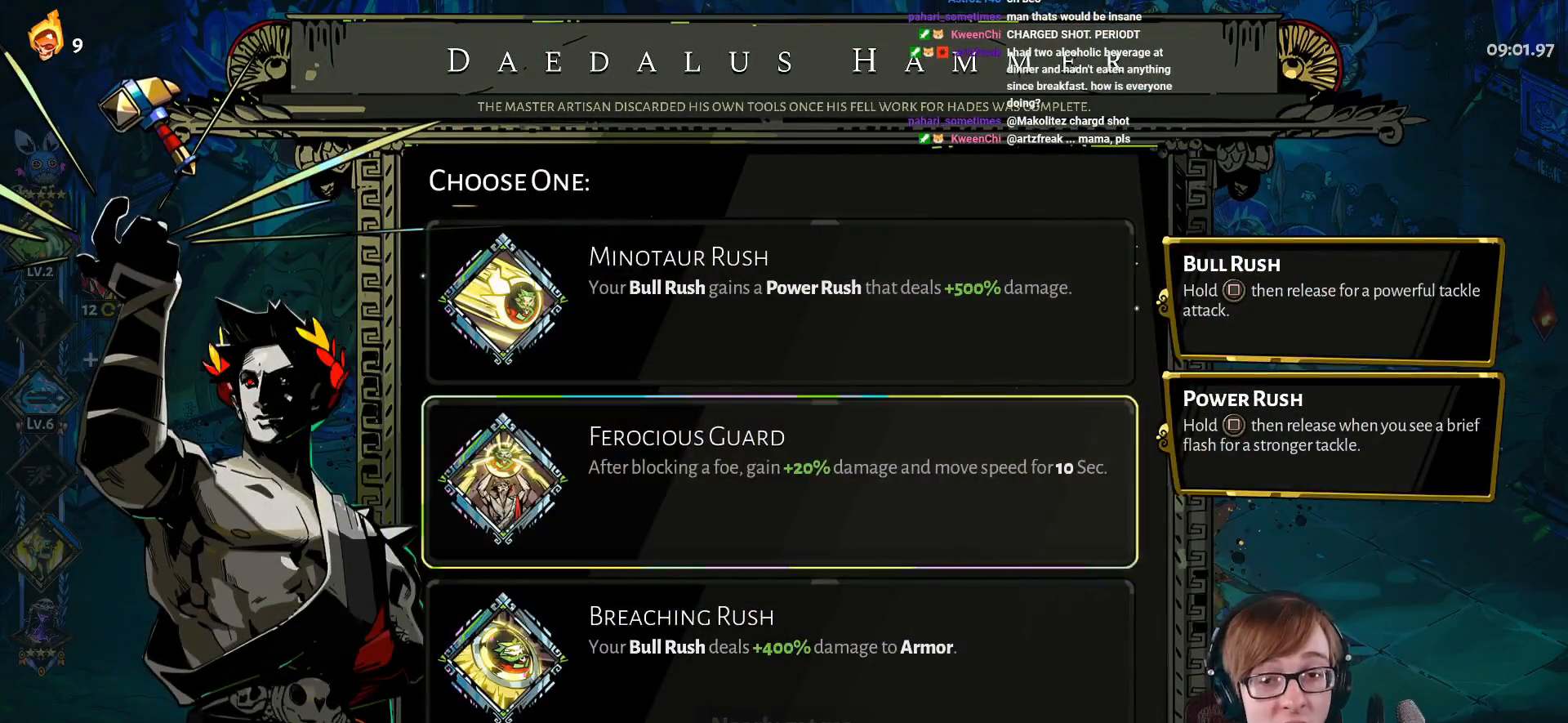
{"buttons": [], "left_stick": "center", "right_stick": "center", "events": [[83, "DPAD_DOWN", "down"], [217, "DPAD_DOWN", "up"], [350, "DPAD_UP", "down"], [484, "DPAD_UP", "up"]]}
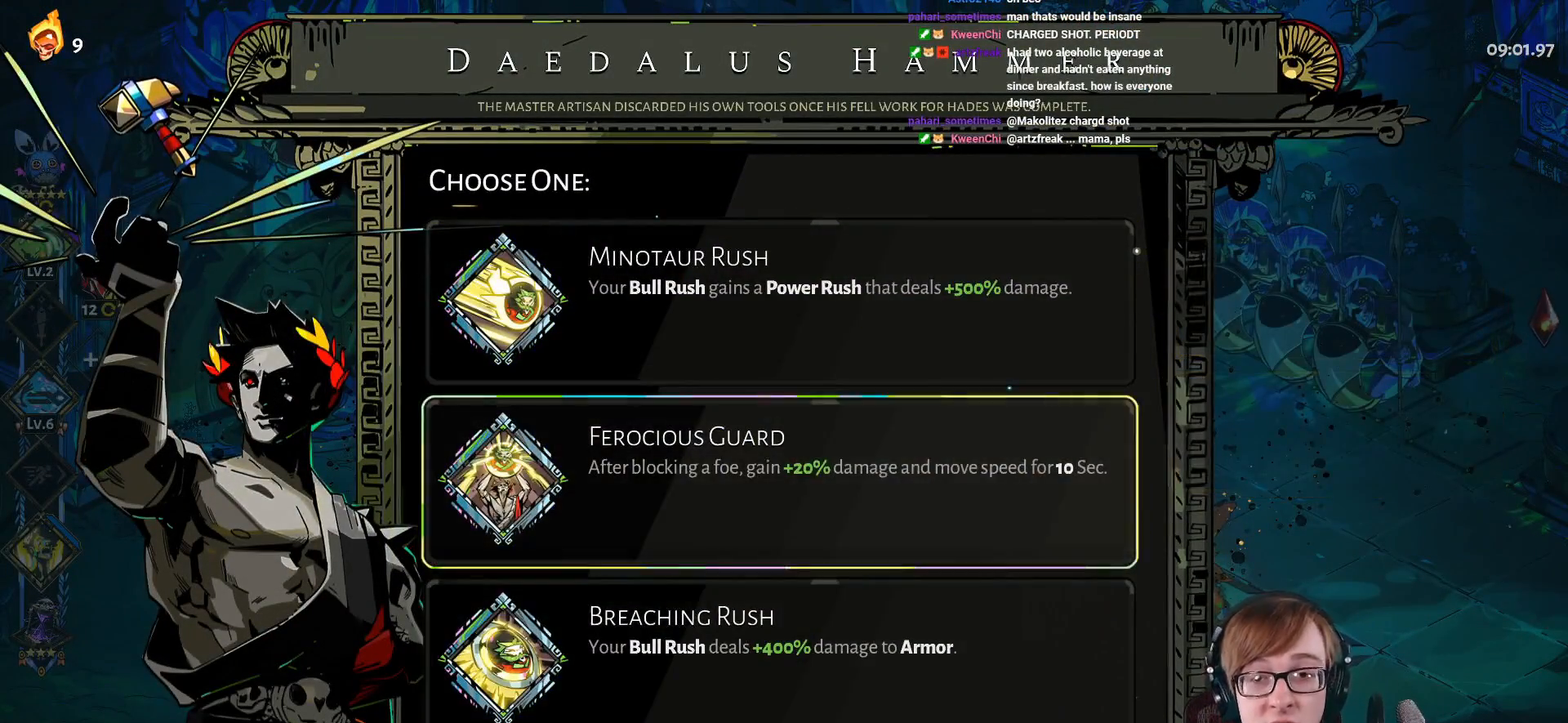
{"buttons": [], "left_stick": "center", "right_stick": "center", "events": [[67, "DPAD_UP", "down"], [184, "DPAD_UP", "up"]]}
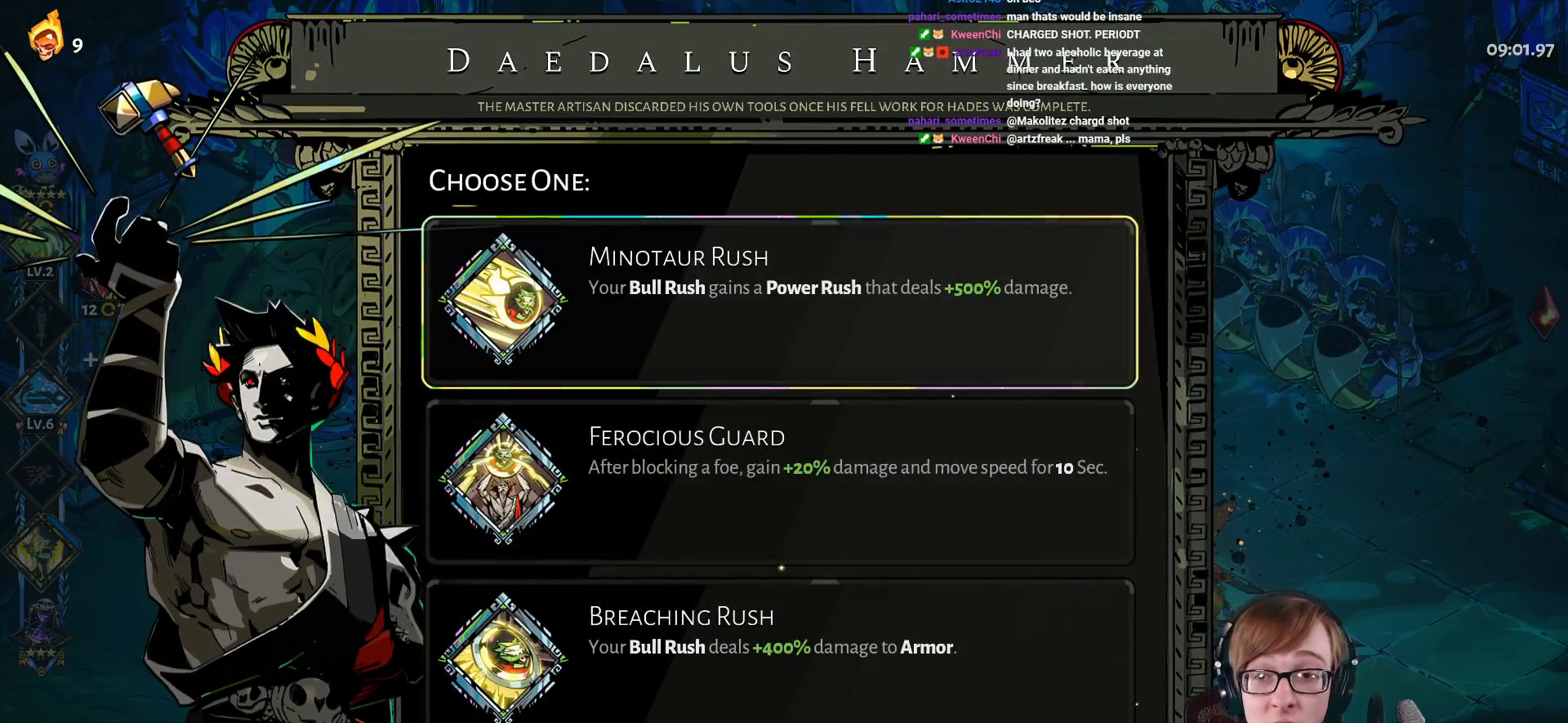
{"buttons": [], "left_stick": "center", "right_stick": "center", "events": []}
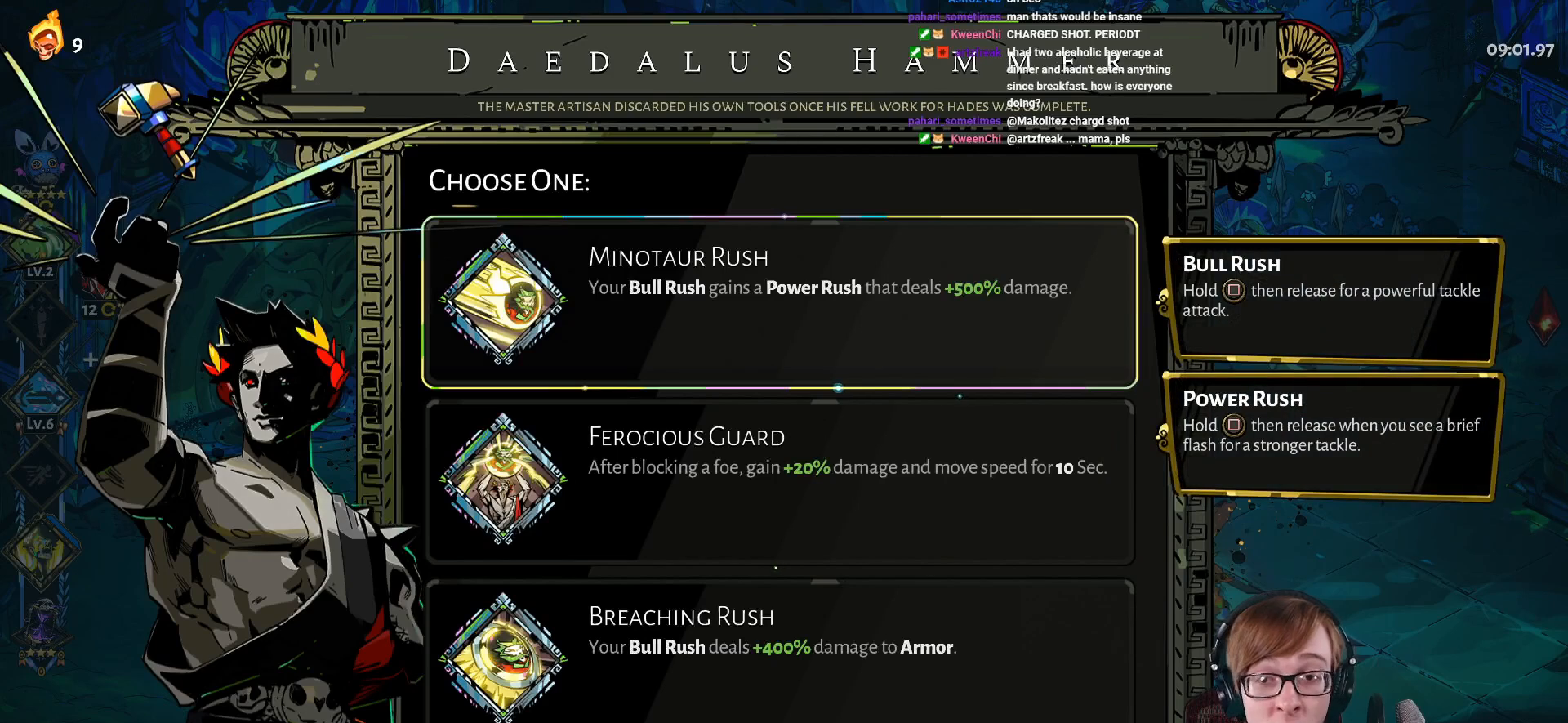
{"buttons": [], "left_stick": "center", "right_stick": "center", "events": []}
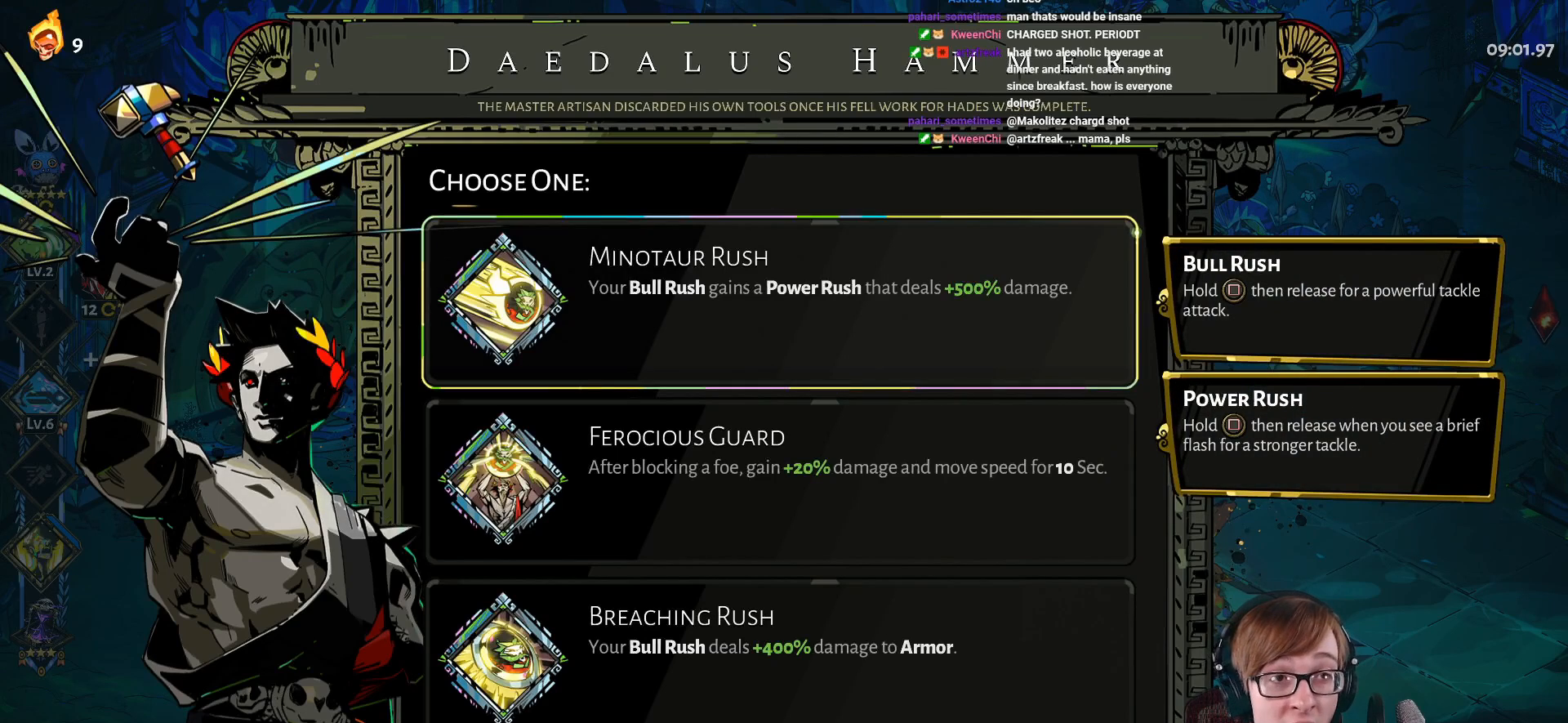
{"buttons": [], "left_stick": "center", "right_stick": "center", "events": []}
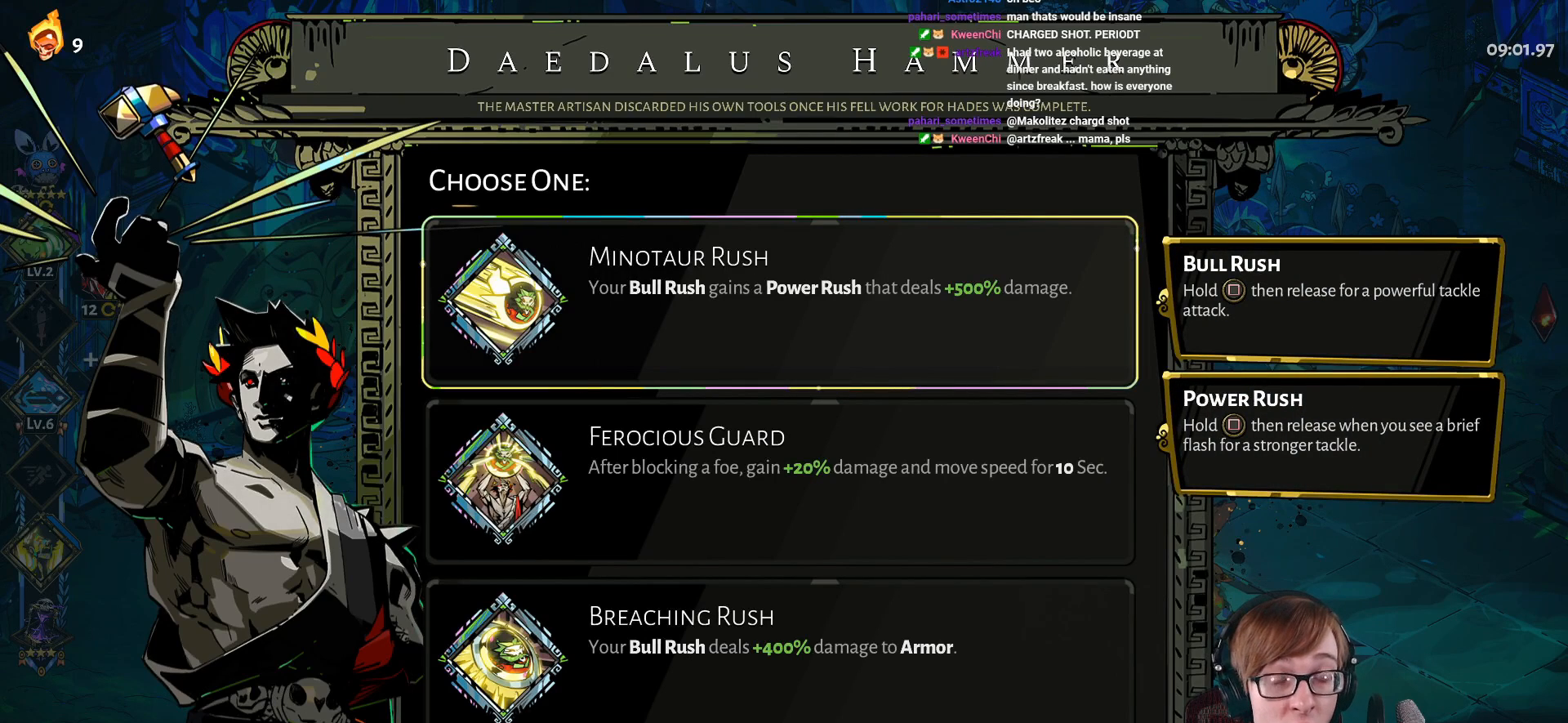
{"buttons": [], "left_stick": "center", "right_stick": "center", "events": []}
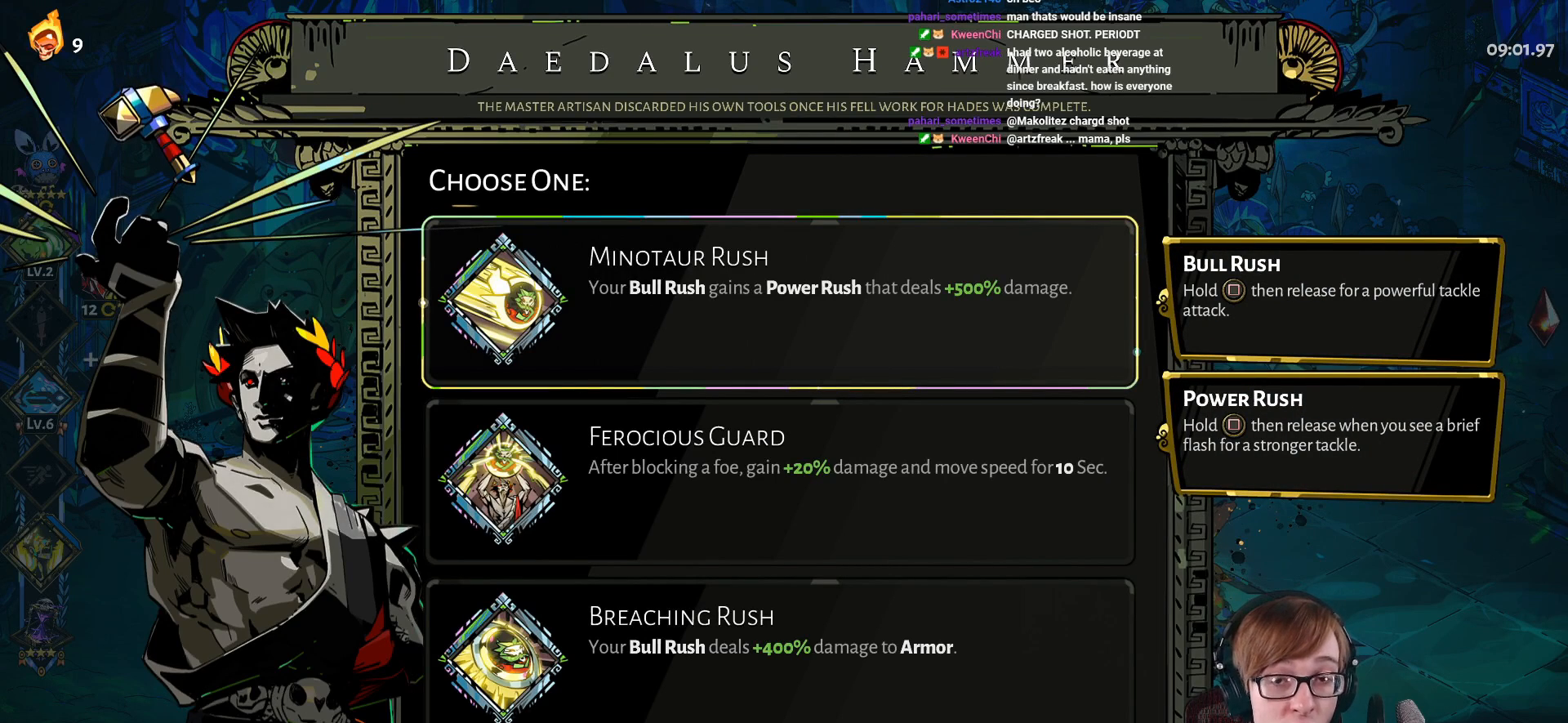
{"buttons": [], "left_stick": "center", "right_stick": "center", "events": []}
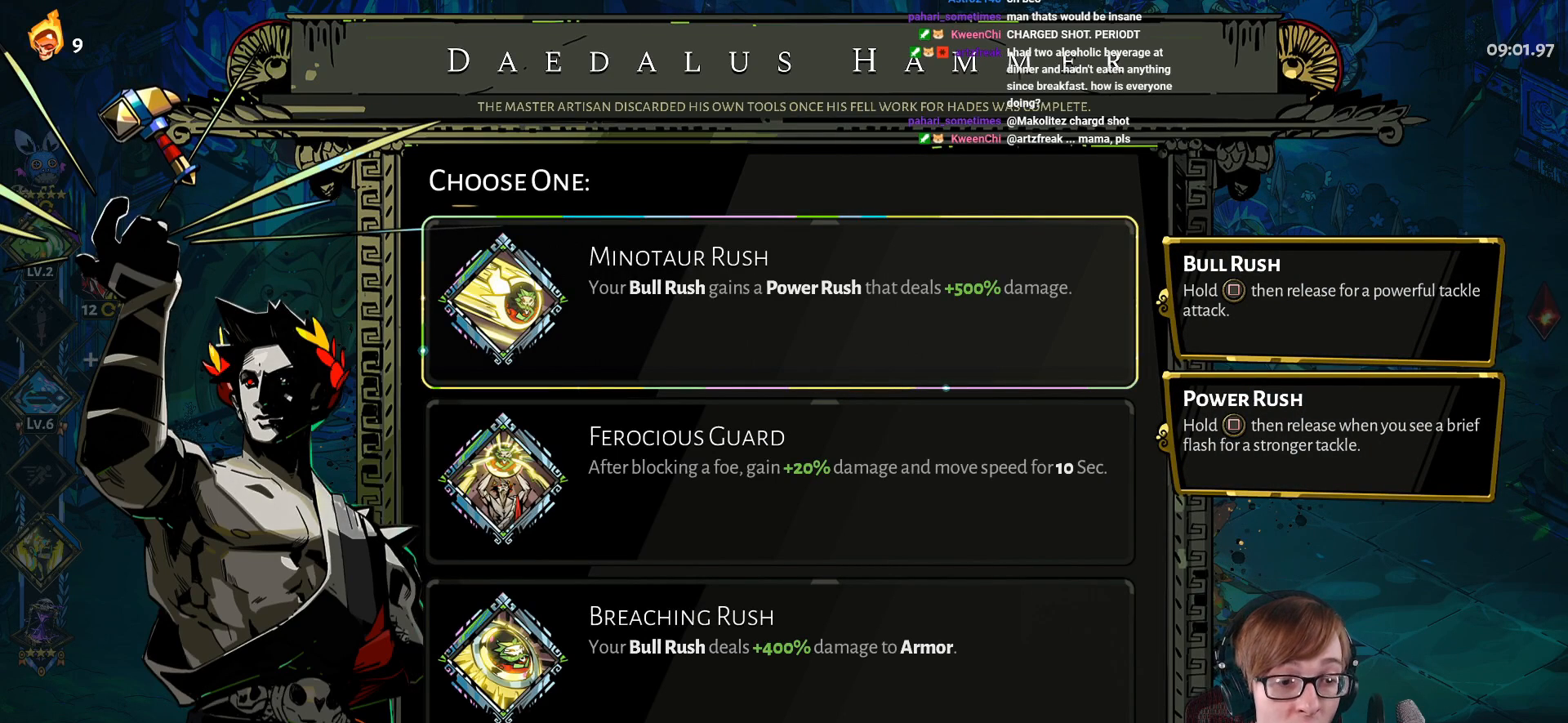
{"buttons": [], "left_stick": "center", "right_stick": "center", "events": []}
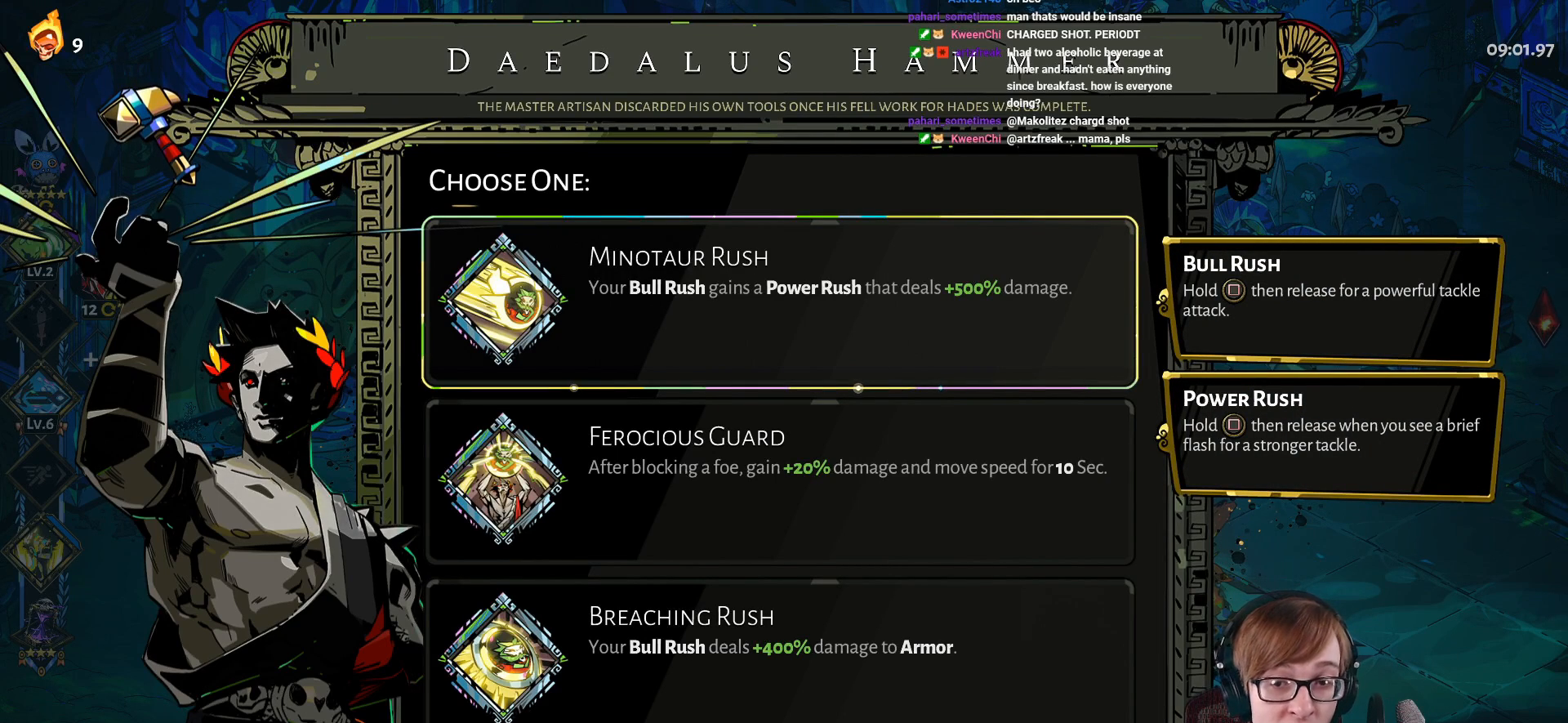
{"buttons": [], "left_stick": "center", "right_stick": "center", "events": []}
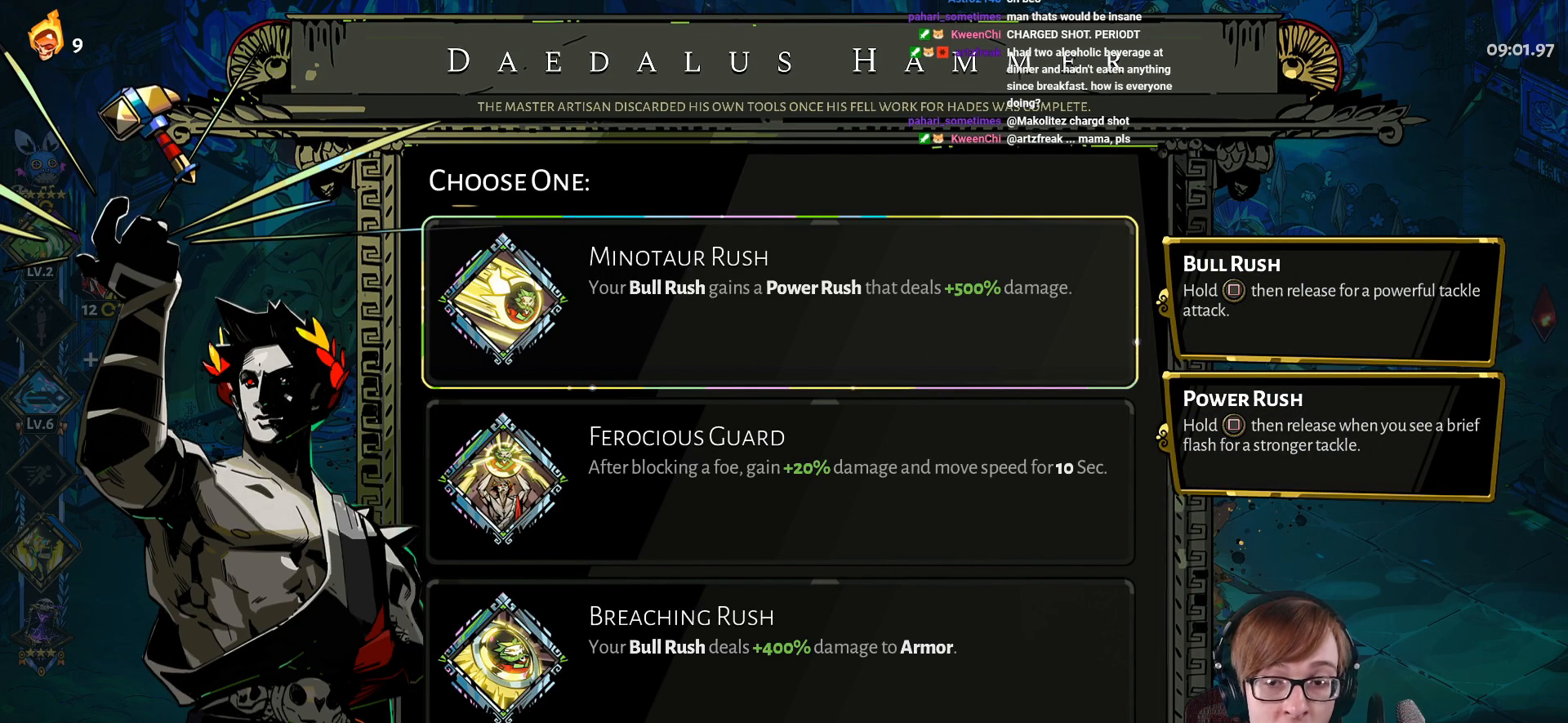
{"buttons": [], "left_stick": "center", "right_stick": "center", "events": [[133, "DPAD_DOWN", "down"], [267, "DPAD_DOWN", "up"]]}
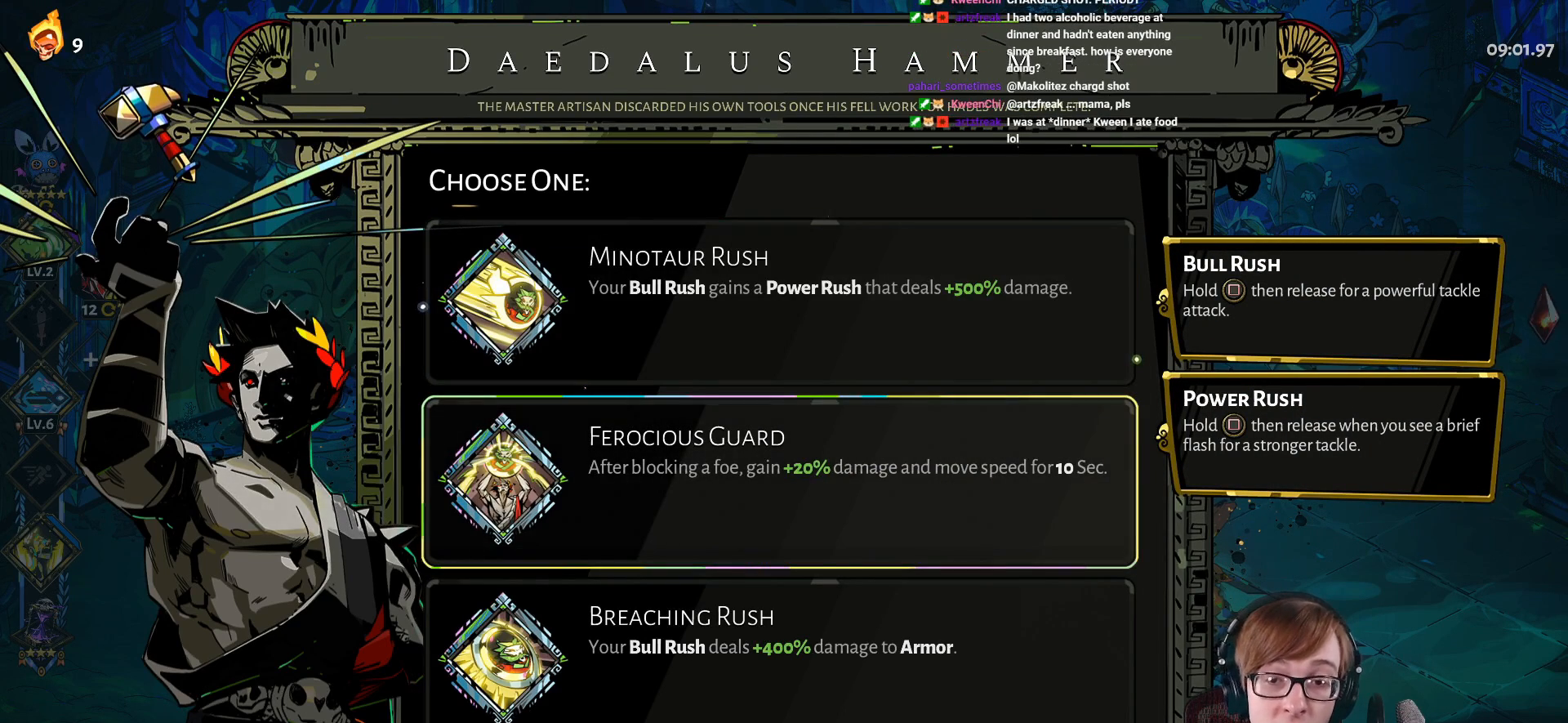
{"buttons": [], "left_stick": "center", "right_stick": "center", "events": []}